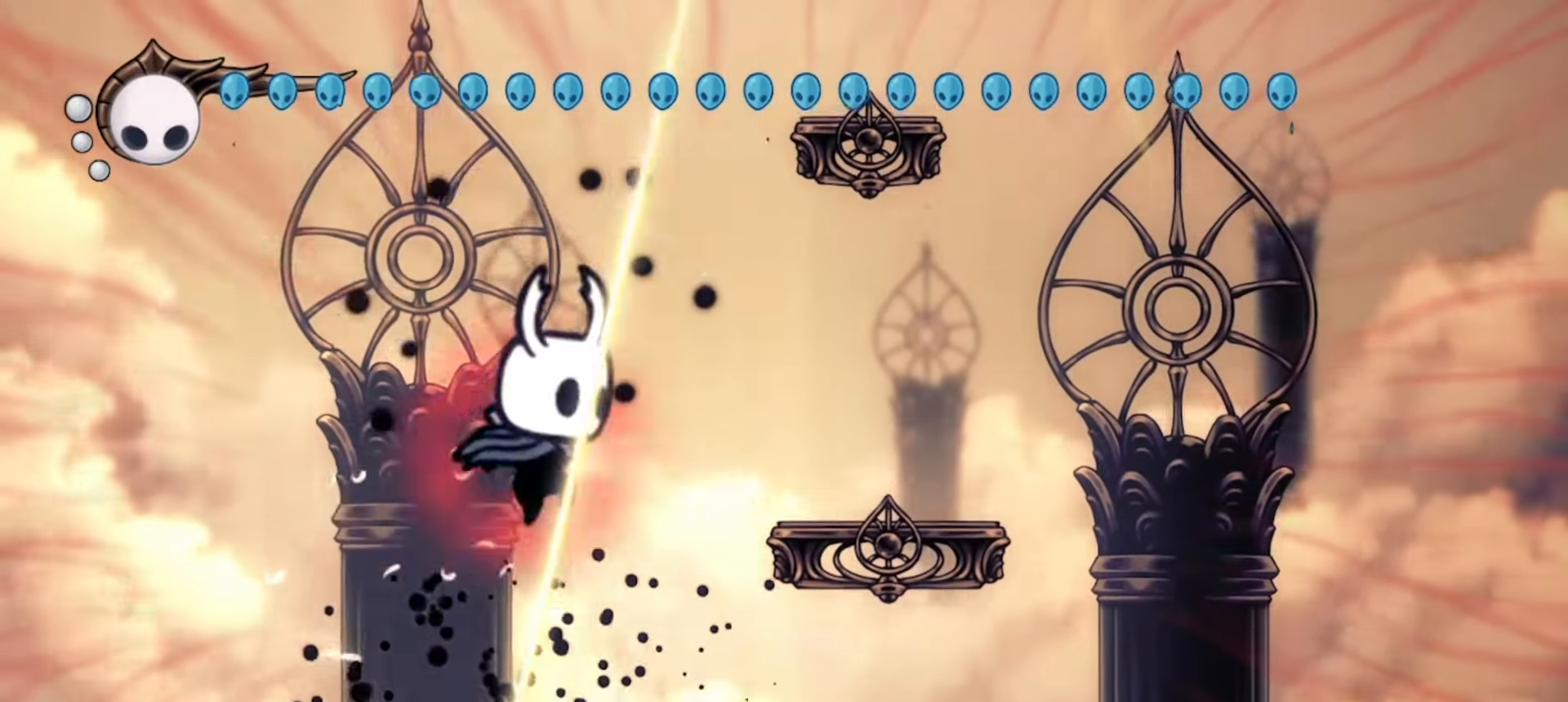
Gameplay with keyboard; each line is a JSON object with the keys held at the frame after it. "events" lists presses ("down") and releases ("up") of "a", "c", "d", "down", "f", "i", "left", "right", "s", "up", "x" and "z" between this image and that frame as [ms after this image, input, new state], when the widget could be followed in between. No other keys are recorded. Mouse input is not recorded.
{"keys": ["right"], "events": [[450, "z", "up"]]}
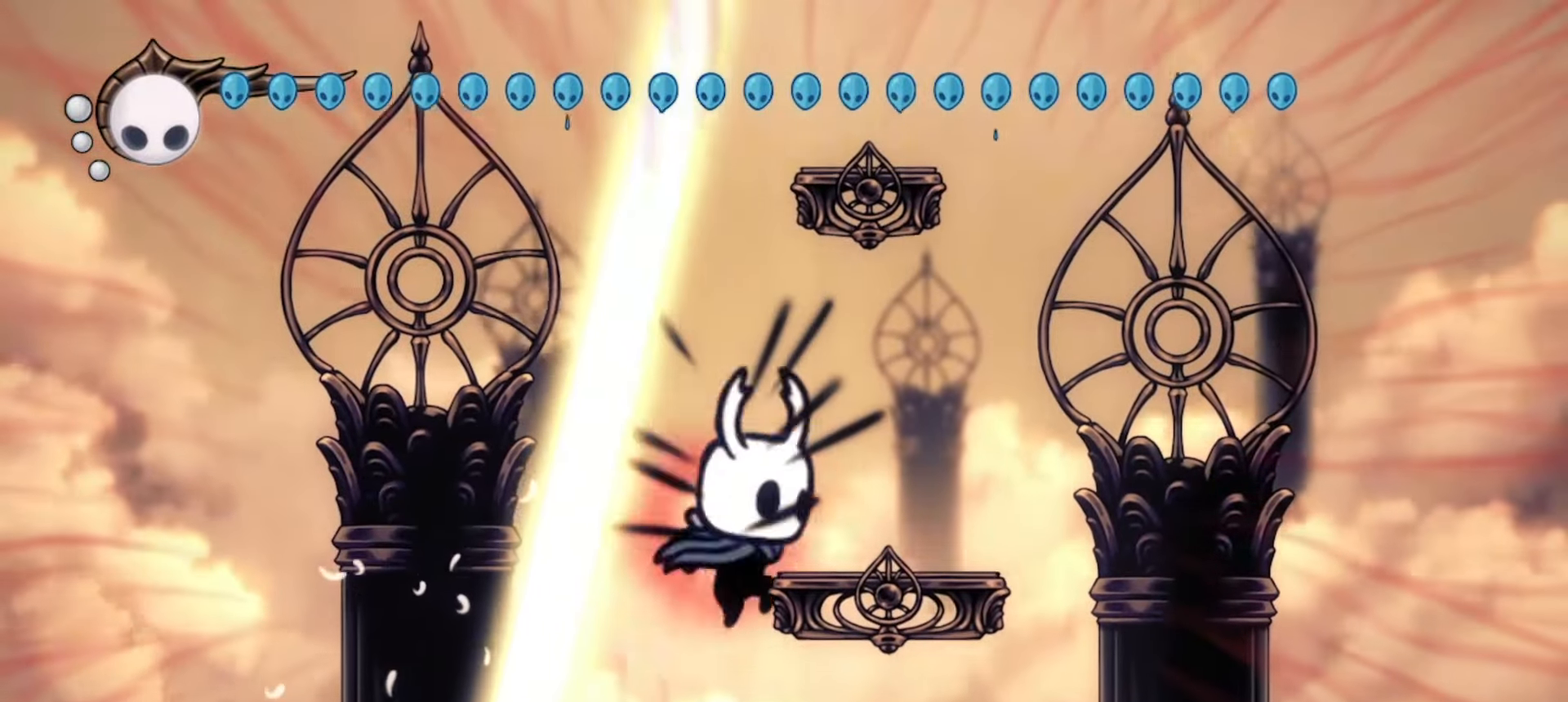
{"keys": ["z"], "events": [[50, "z", "down"], [183, "right", "up"]]}
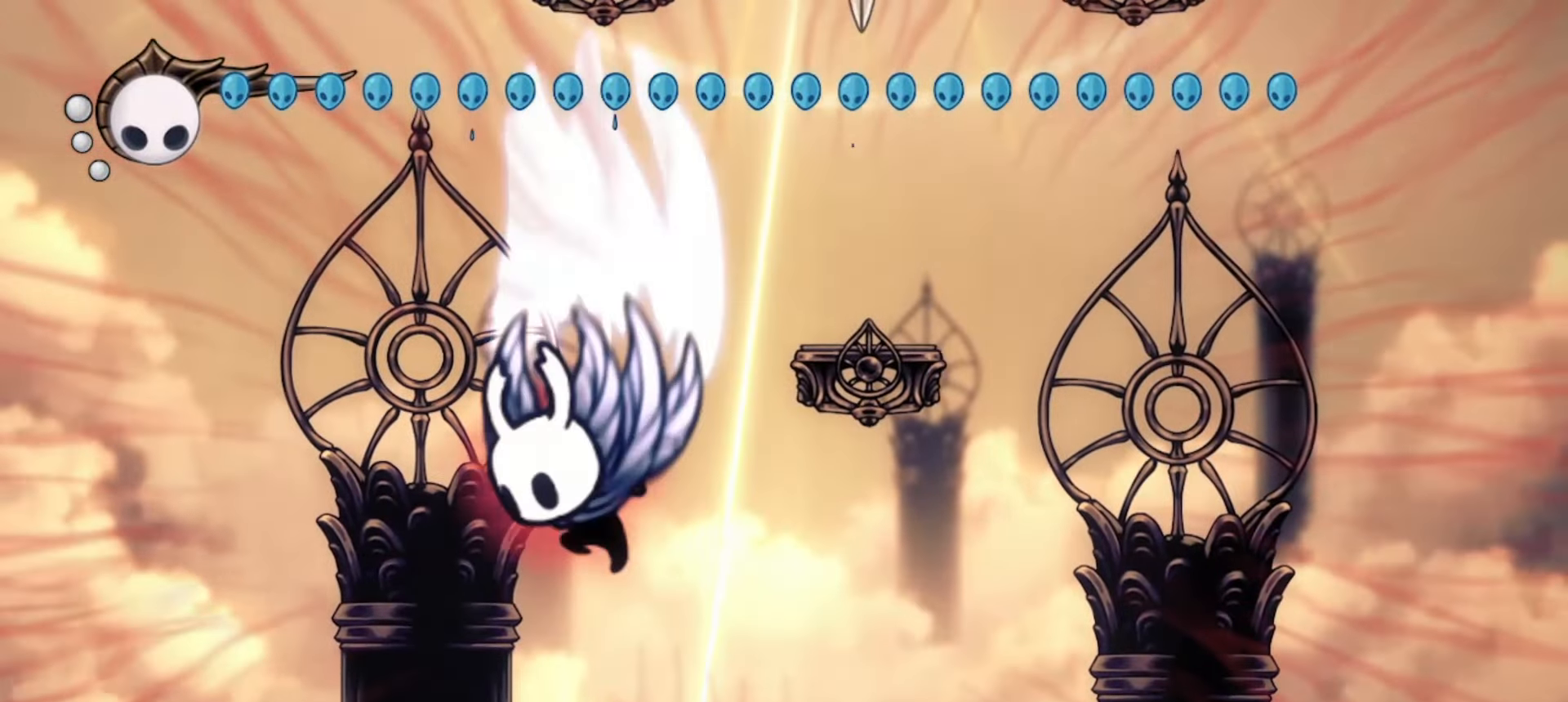
{"keys": ["right"]}
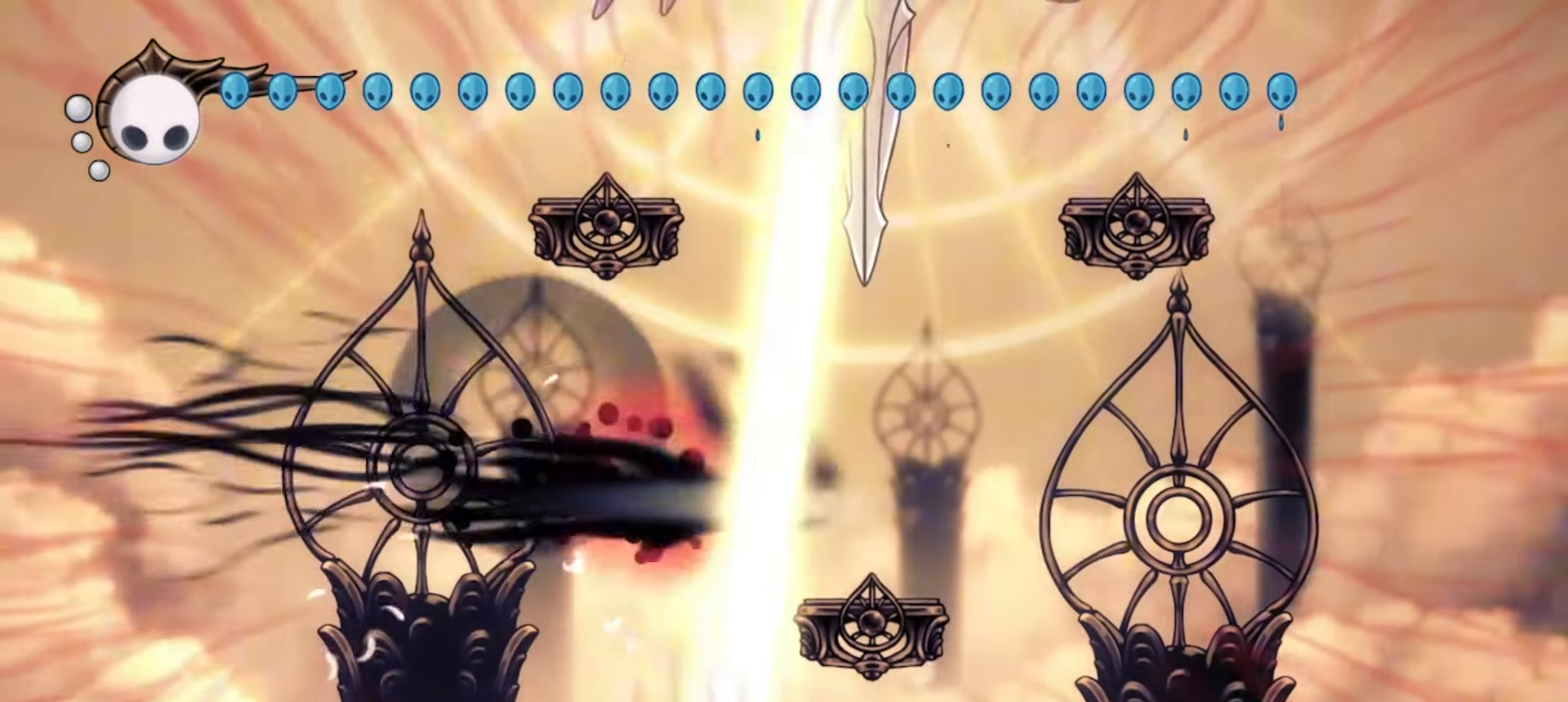
{"keys": ["z"]}